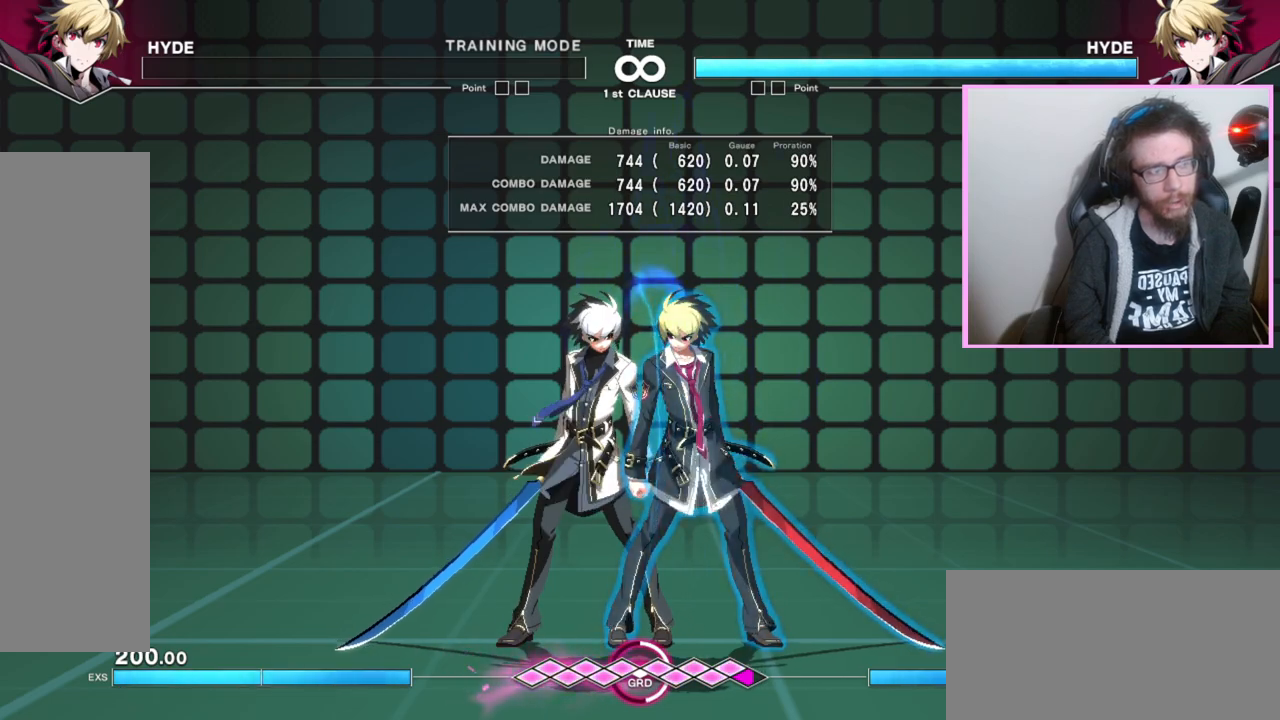
Gameplay with a controller (arcade stick); each line is a JSON object with the inputs held at the frame after it (dt_ms = milliseconds from this image to that frame). "events" lists button and stick changes between this image and that frame as [ms after this image, input, new state], when the widget could be followed in between. Not read: L3 R3.
{"dt_ms": 500, "buttons": [], "events": [[33, "A", "down"], [117, "A", "up"]]}
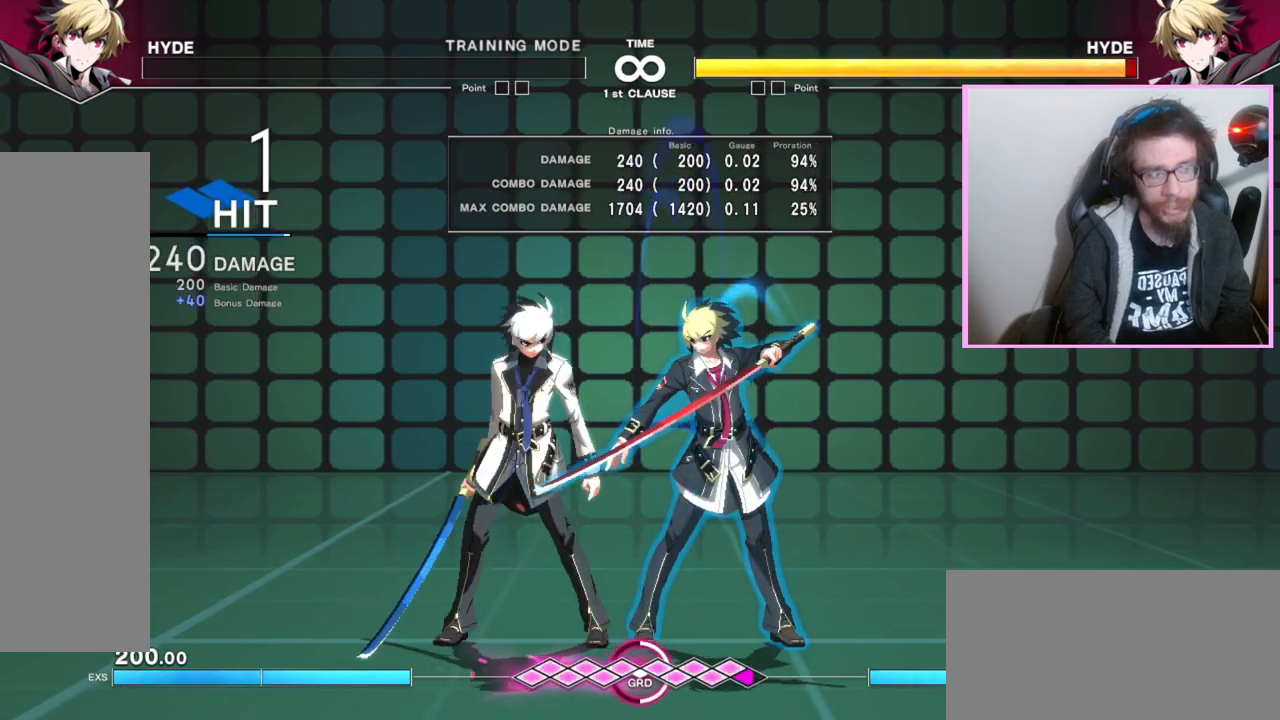
{"dt_ms": 500, "buttons": [], "events": []}
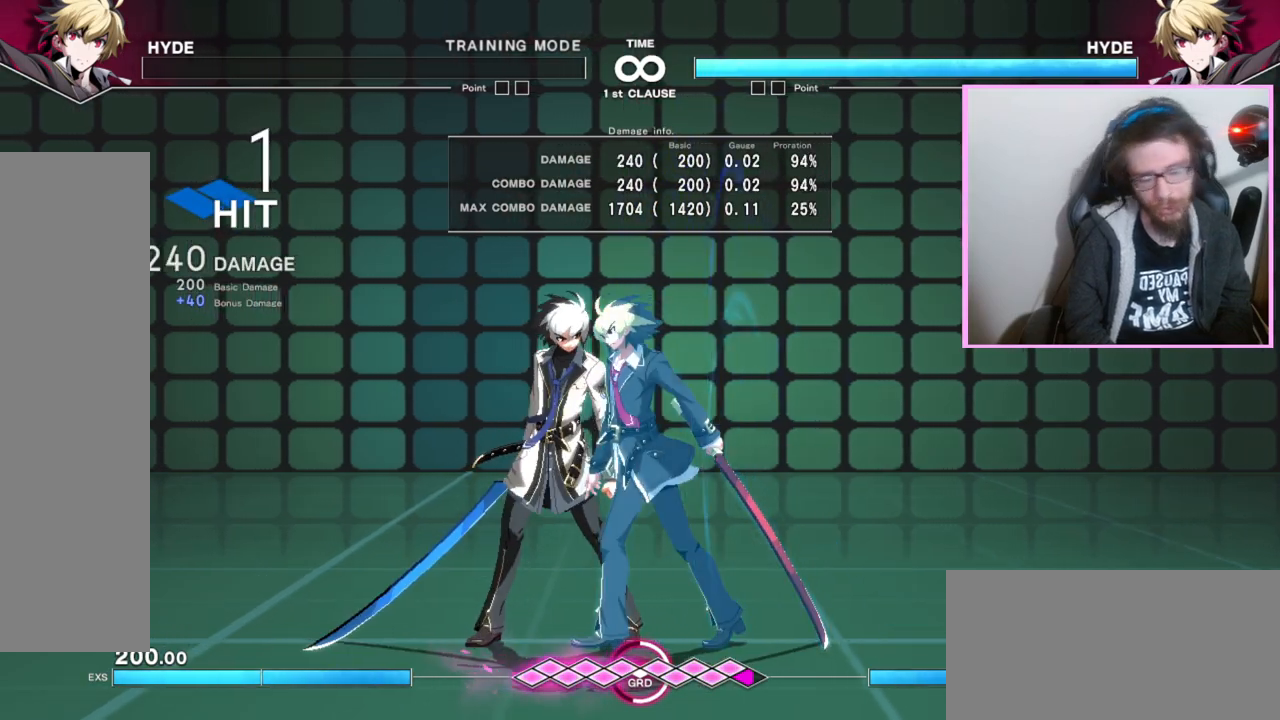
{"dt_ms": 500, "buttons": [], "events": [[250, "A", "down"], [333, "A", "up"]]}
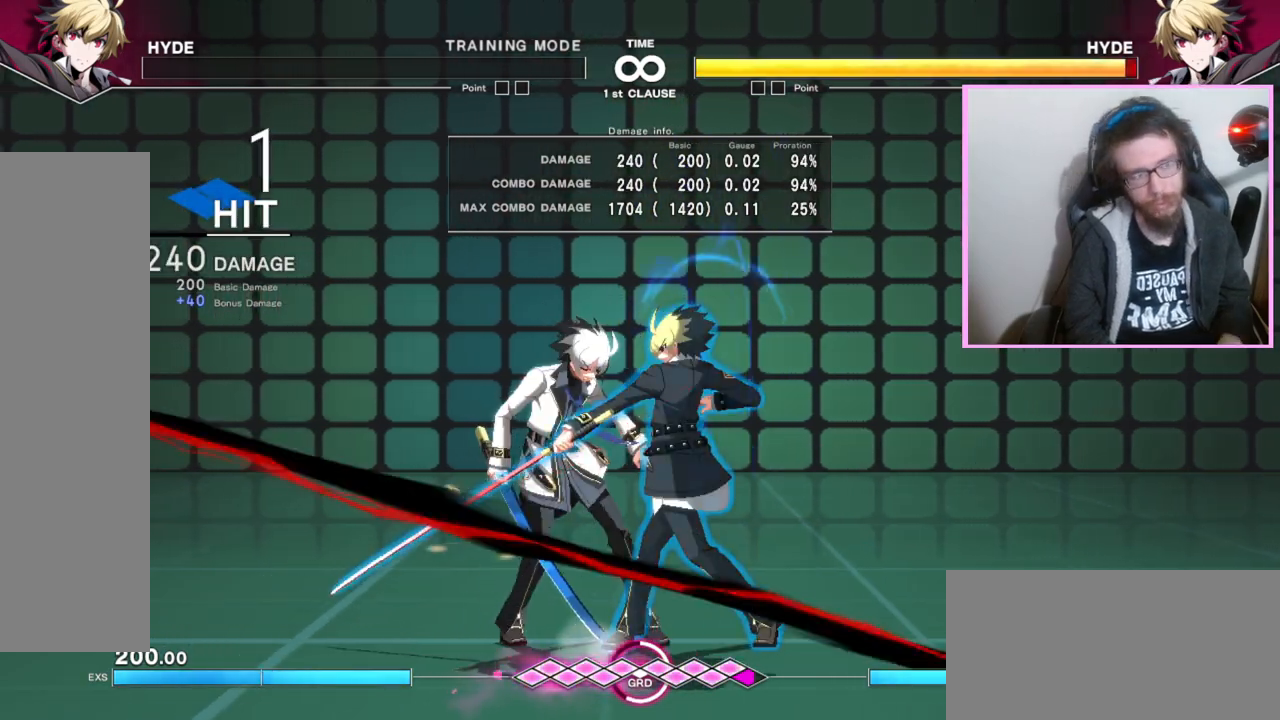
{"dt_ms": 500, "buttons": [], "events": [[233, "A", "down"], [283, "A", "up"]]}
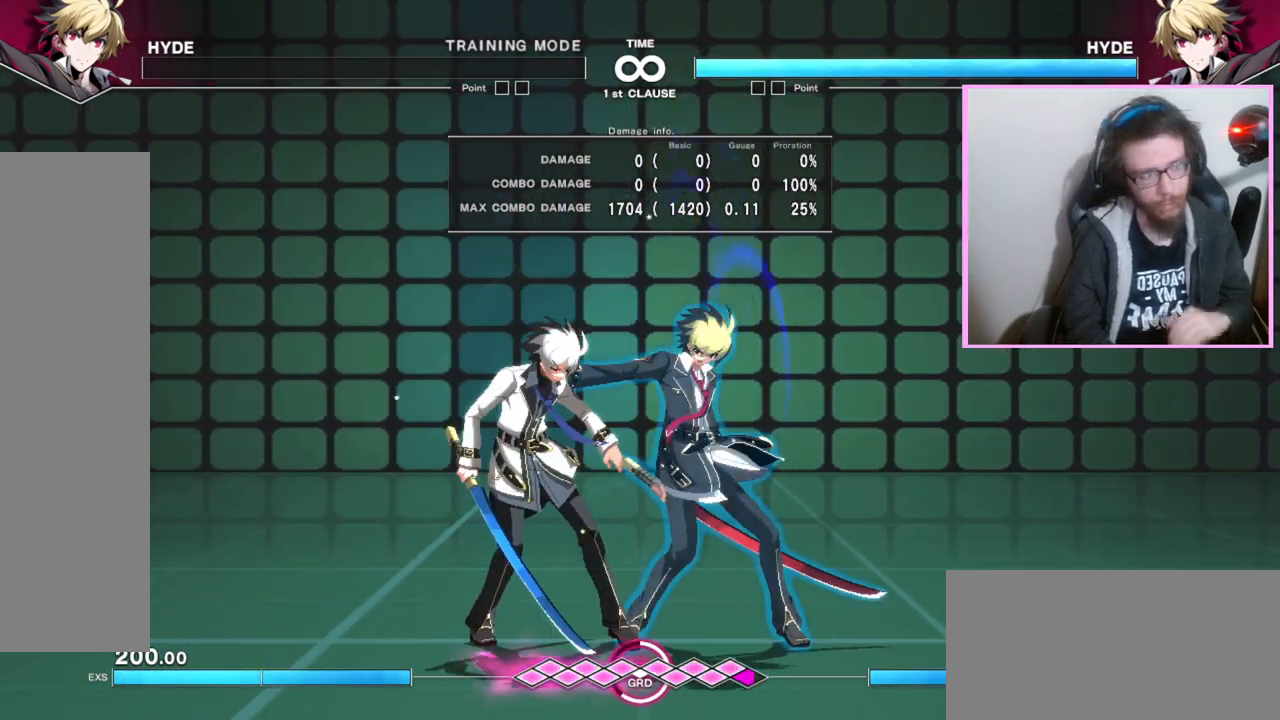
{"dt_ms": 500, "buttons": [], "events": []}
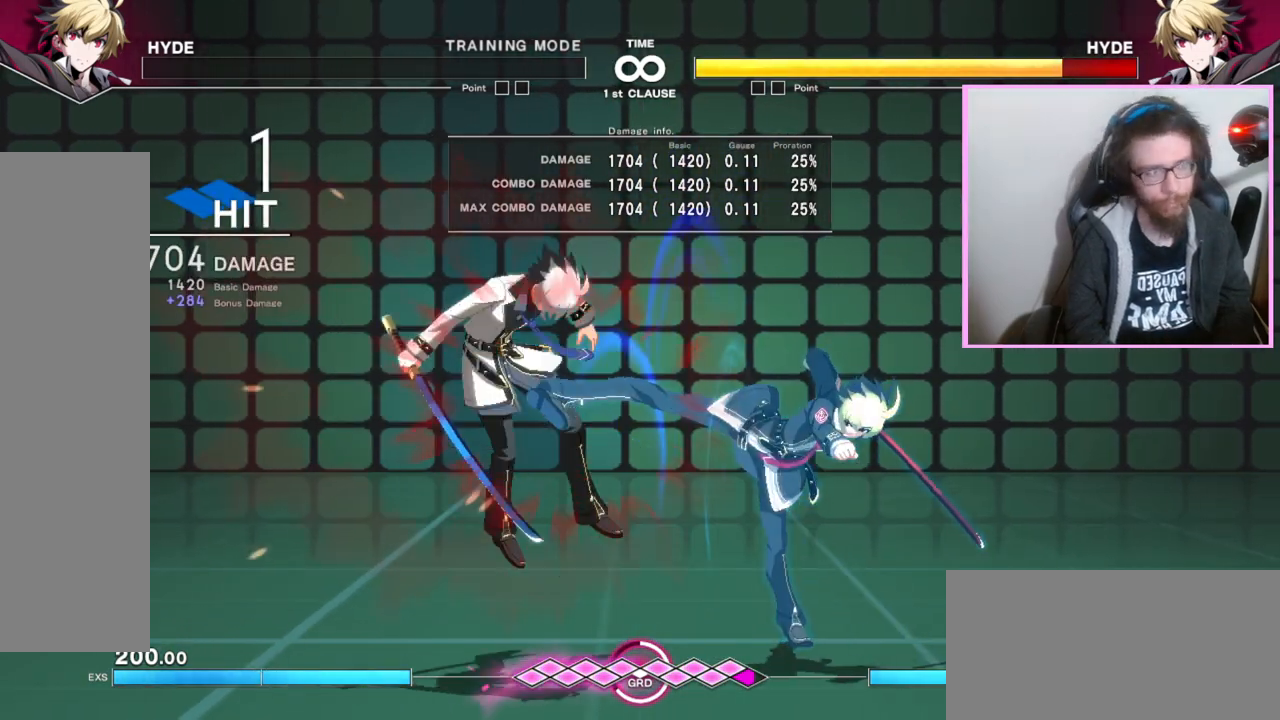
{"dt_ms": 500, "buttons": [], "events": [[417, "DPAD_DOWN", "down"], [467, "DPAD_DOWN", "up"]]}
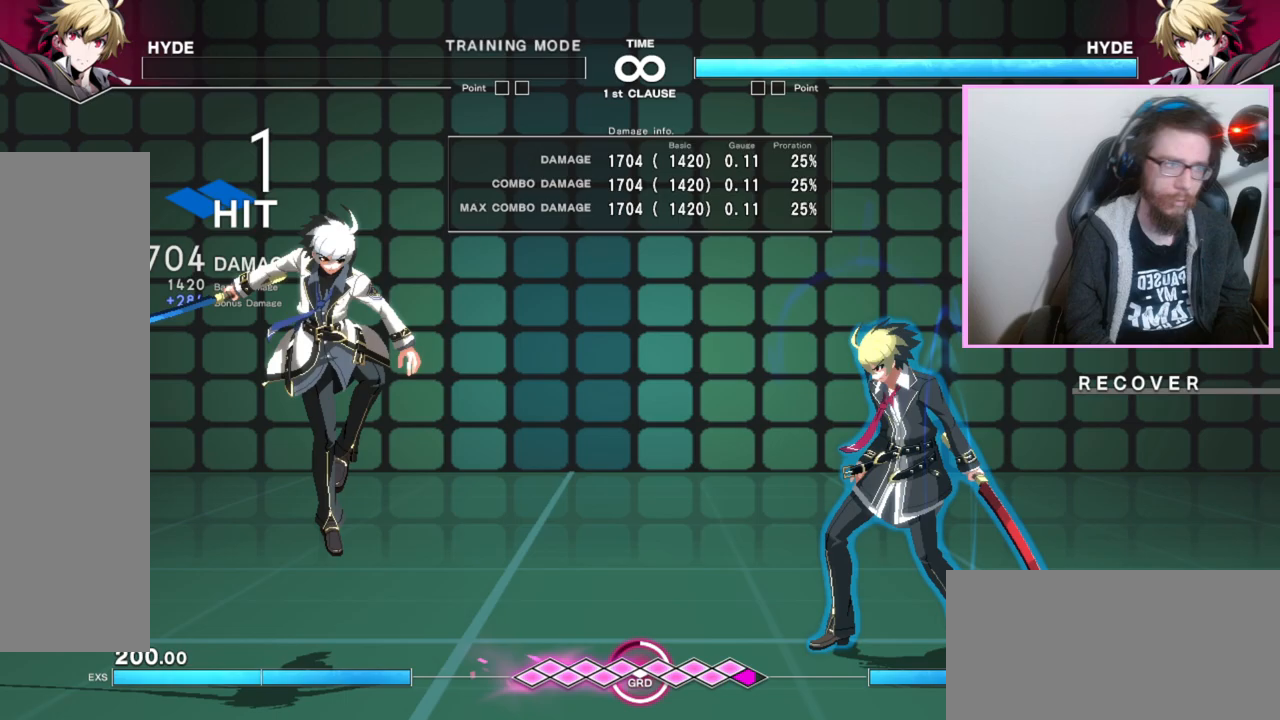
{"dt_ms": 500, "buttons": [], "events": []}
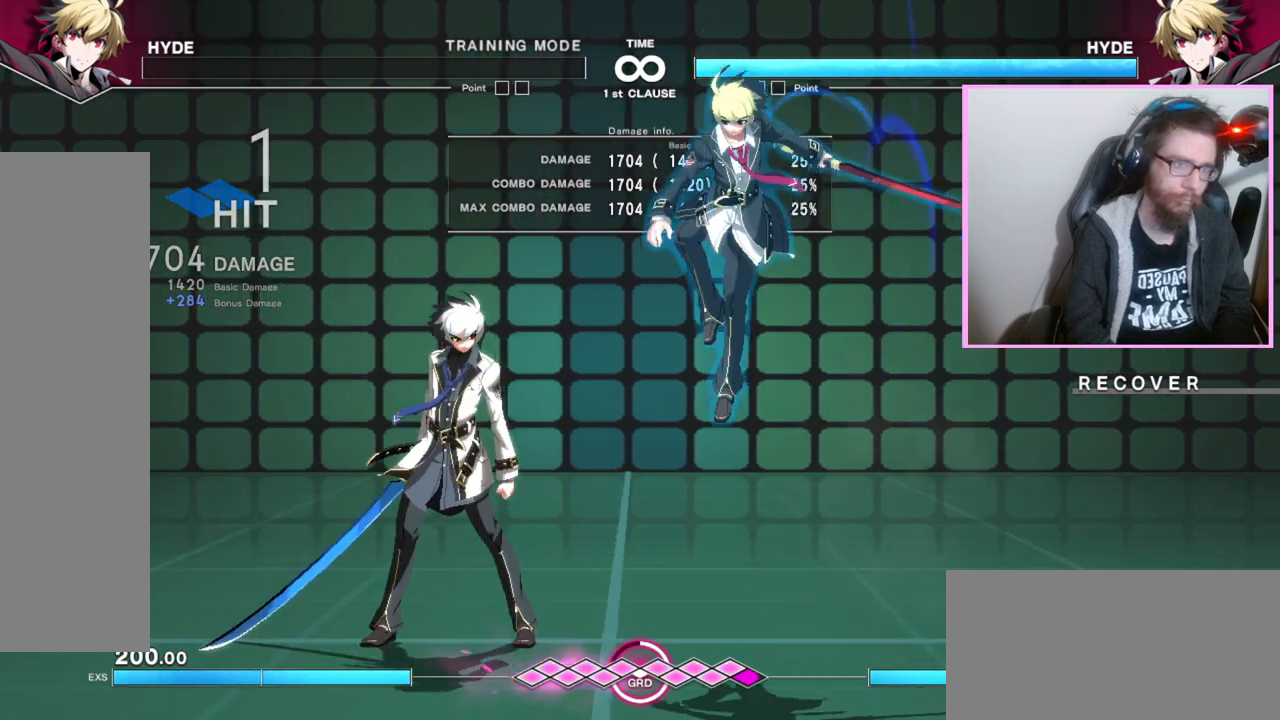
{"dt_ms": 500, "buttons": [], "events": []}
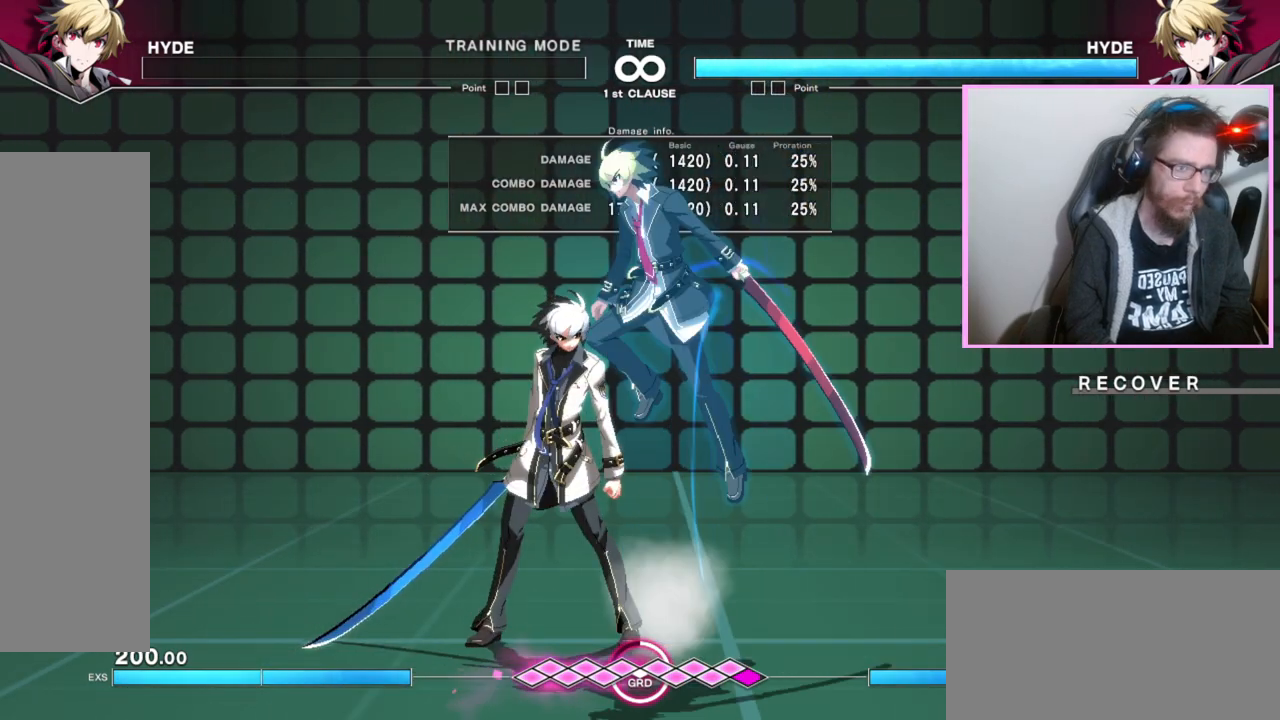
{"dt_ms": 500, "buttons": [], "events": []}
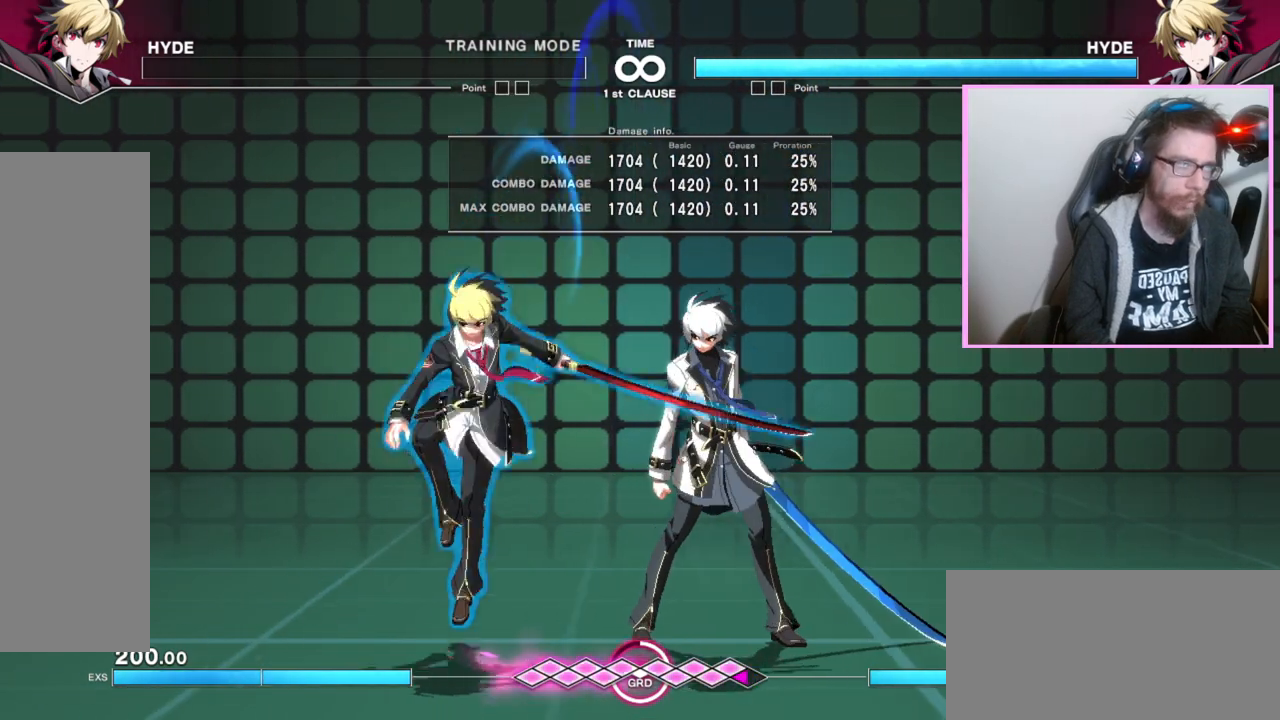
{"dt_ms": 500, "buttons": [], "events": []}
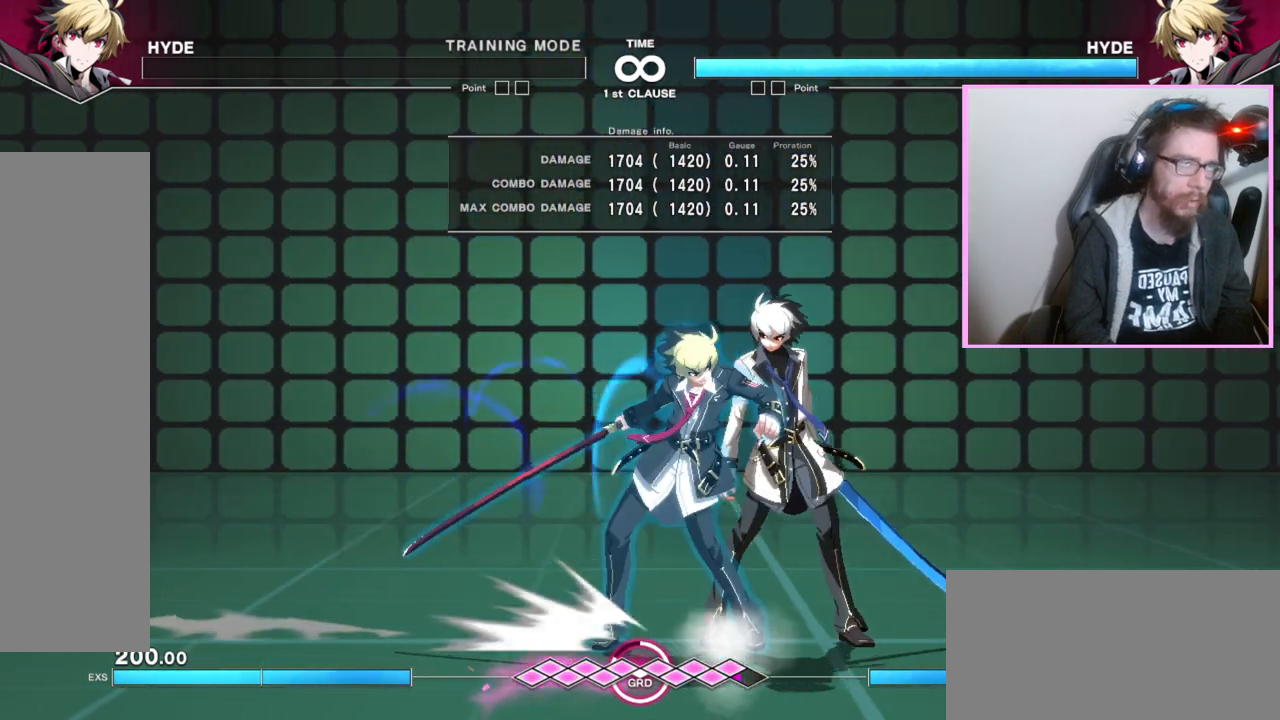
{"dt_ms": 1000, "buttons": ["A"]}
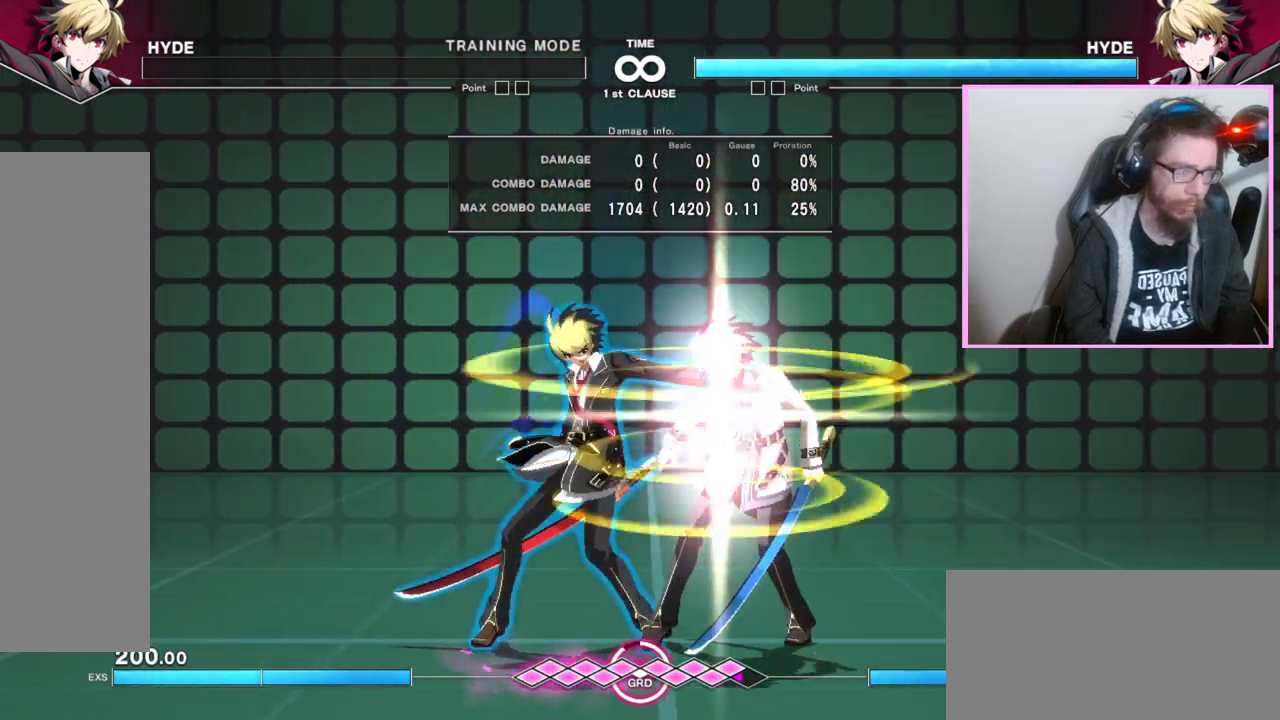
{"dt_ms": 500, "buttons": [], "events": [[50, "A", "up"]]}
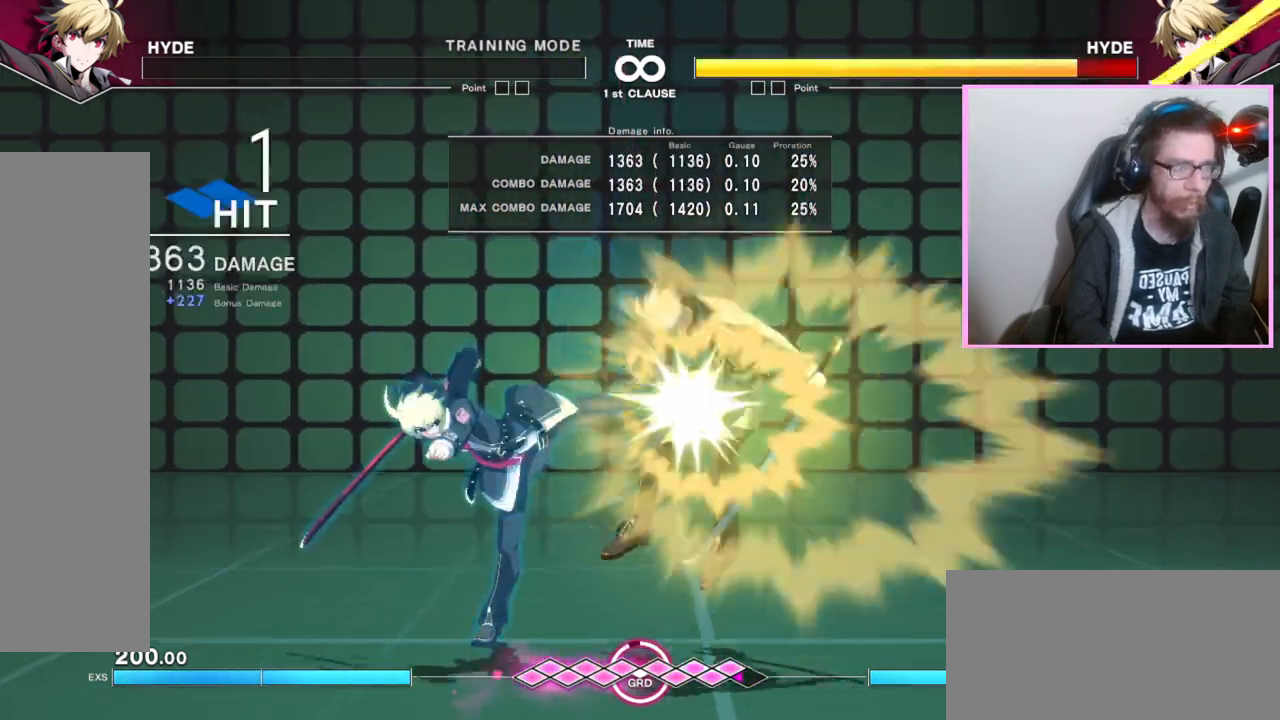
{"dt_ms": 500, "buttons": [], "events": []}